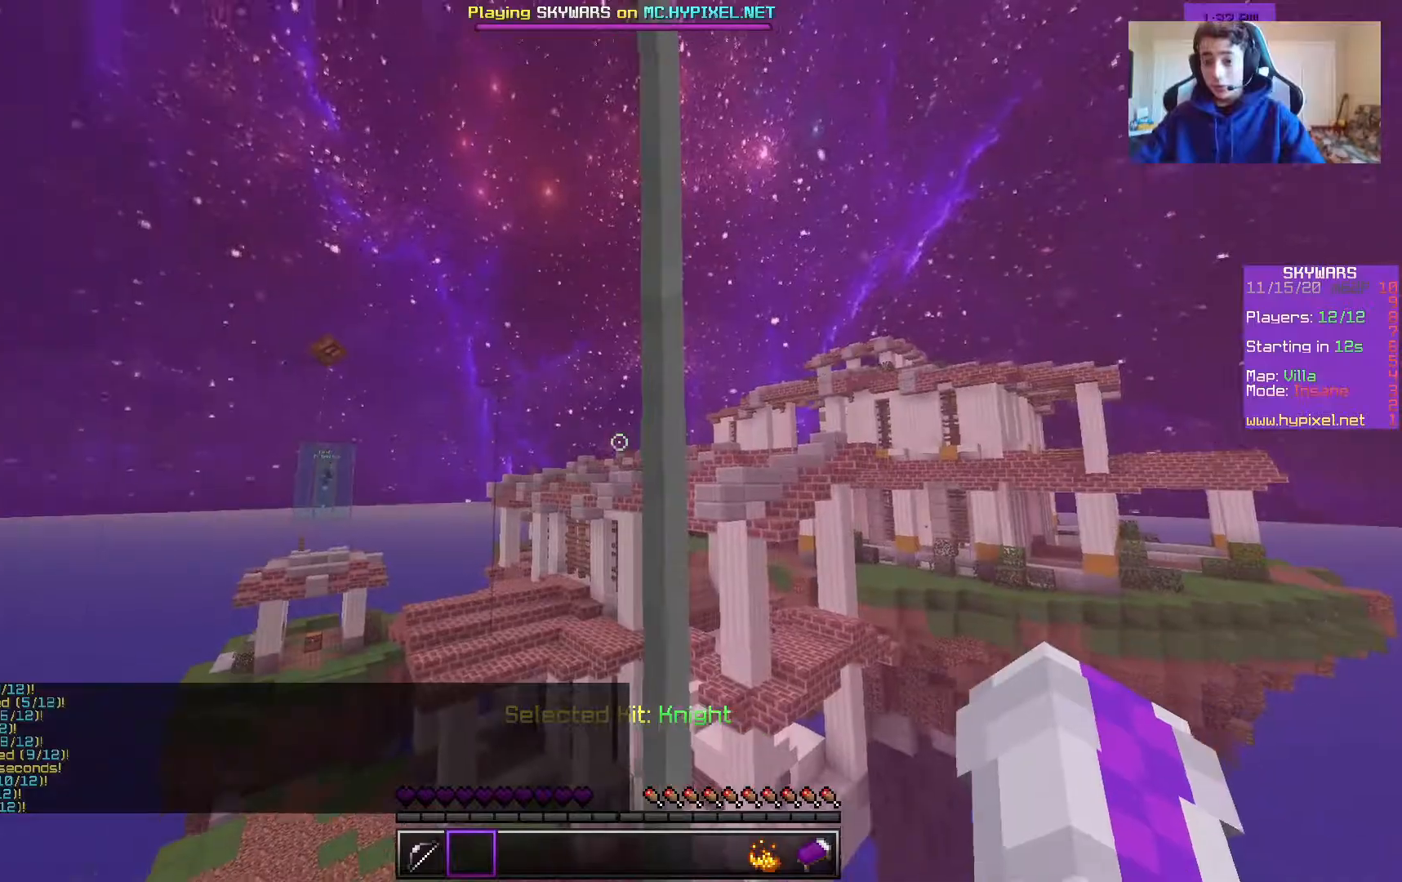
Gameplay with keyboard and mouse; each line is a JSON object with the keys and mouse buttons held at the frame after it. "events" lists presses ("down") and releases ("up") of "a", "d", "s", "w", "mouse_left" and "mouse_right" between this image and that frame as [ms after this image, input, new state], when the widget could be followed in between. "mouse_left", "mouse_right" = the "left", "right" buttons of the "mouse" list. No other keys are recorded. Fast repeated clicks can show as one long hold. Mouse movement is not recorded.
{"keys": [], "mouse": [], "events": []}
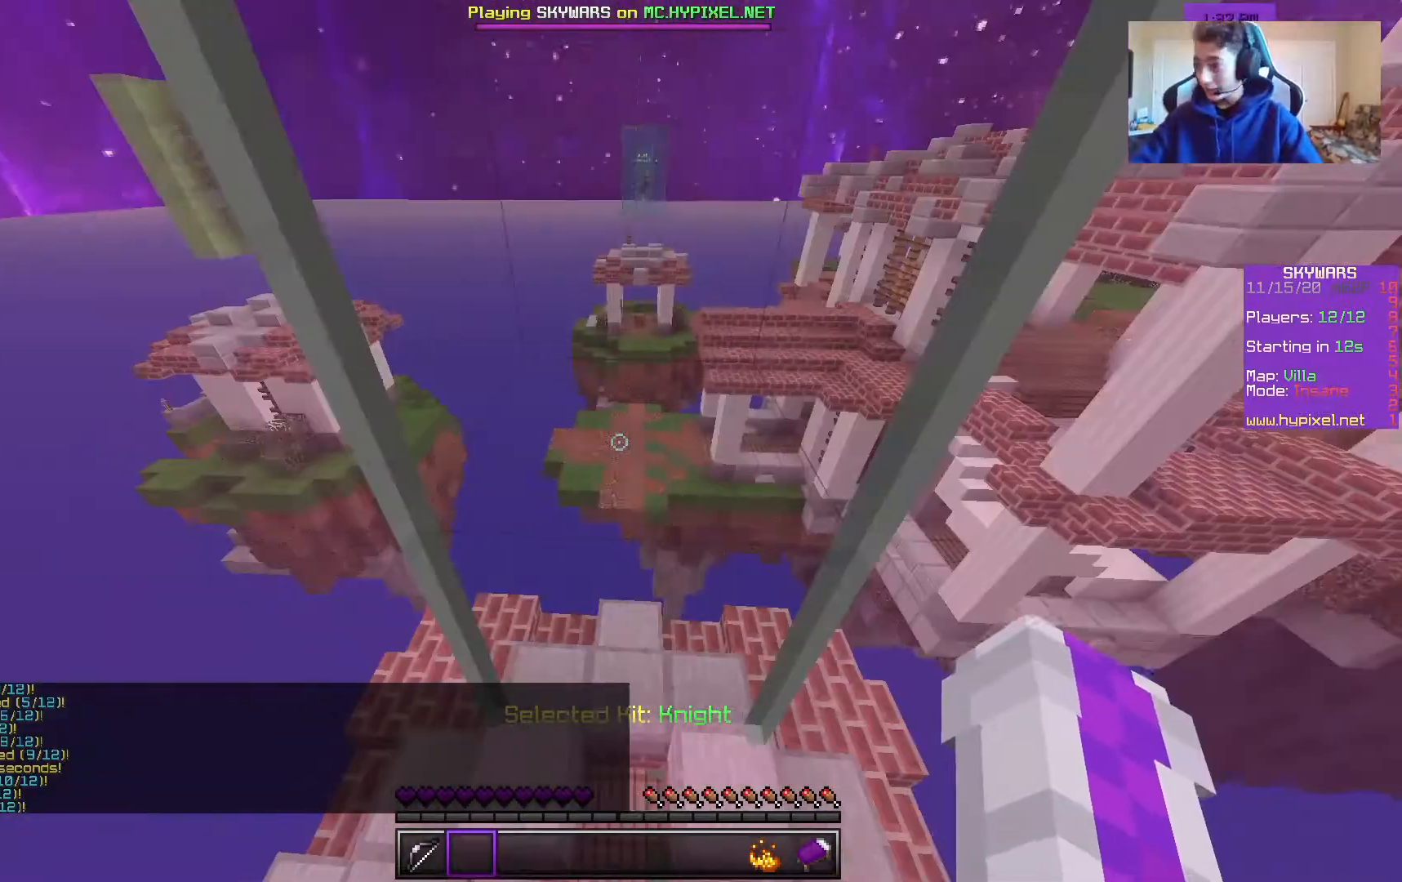
{"keys": [], "mouse": [], "events": []}
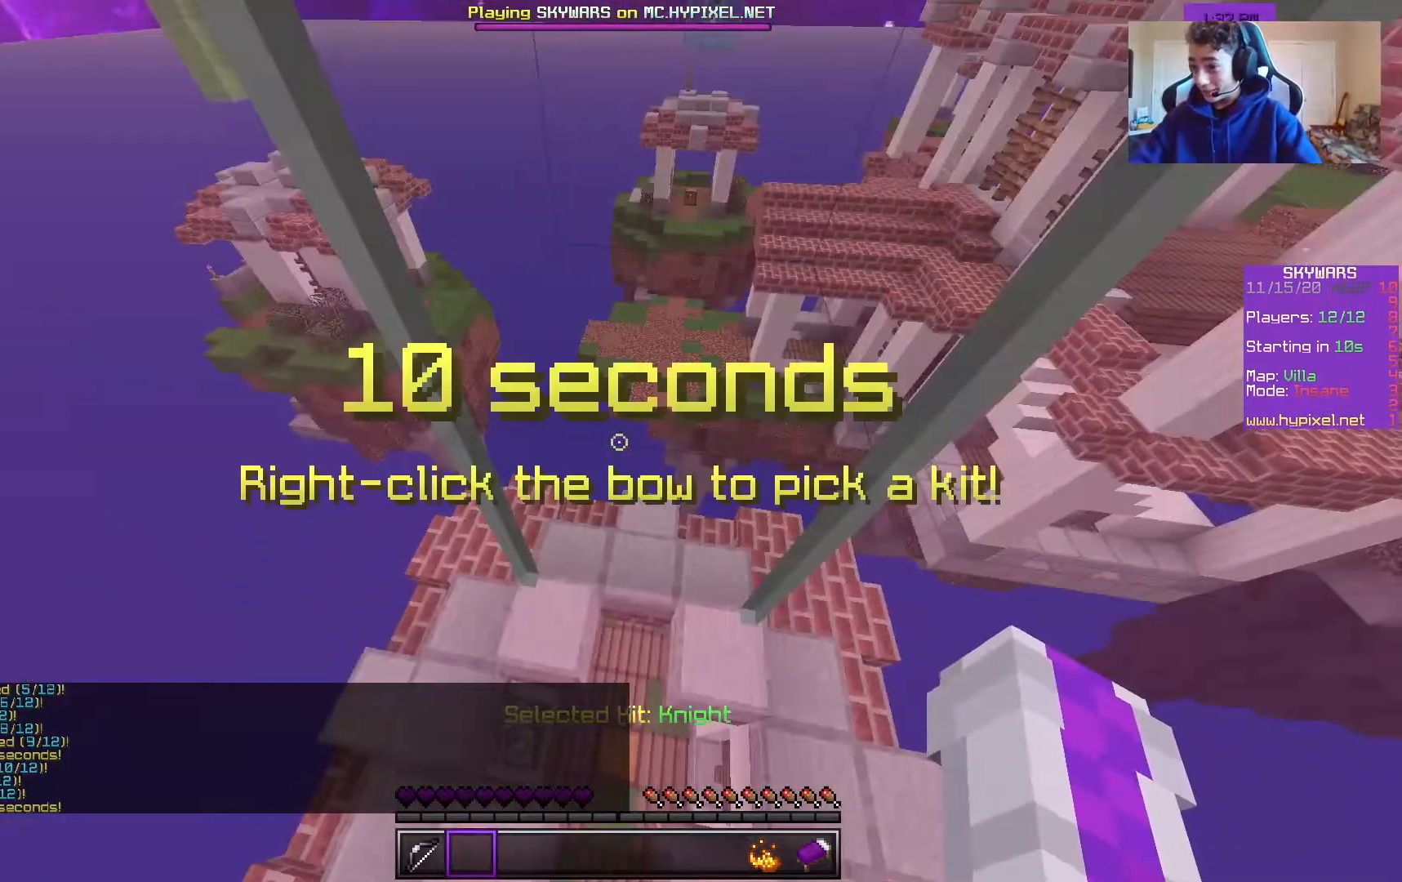
{"keys": [], "mouse": [], "events": [[50, "mouse_left", "down"], [267, "mouse_left", "up"]]}
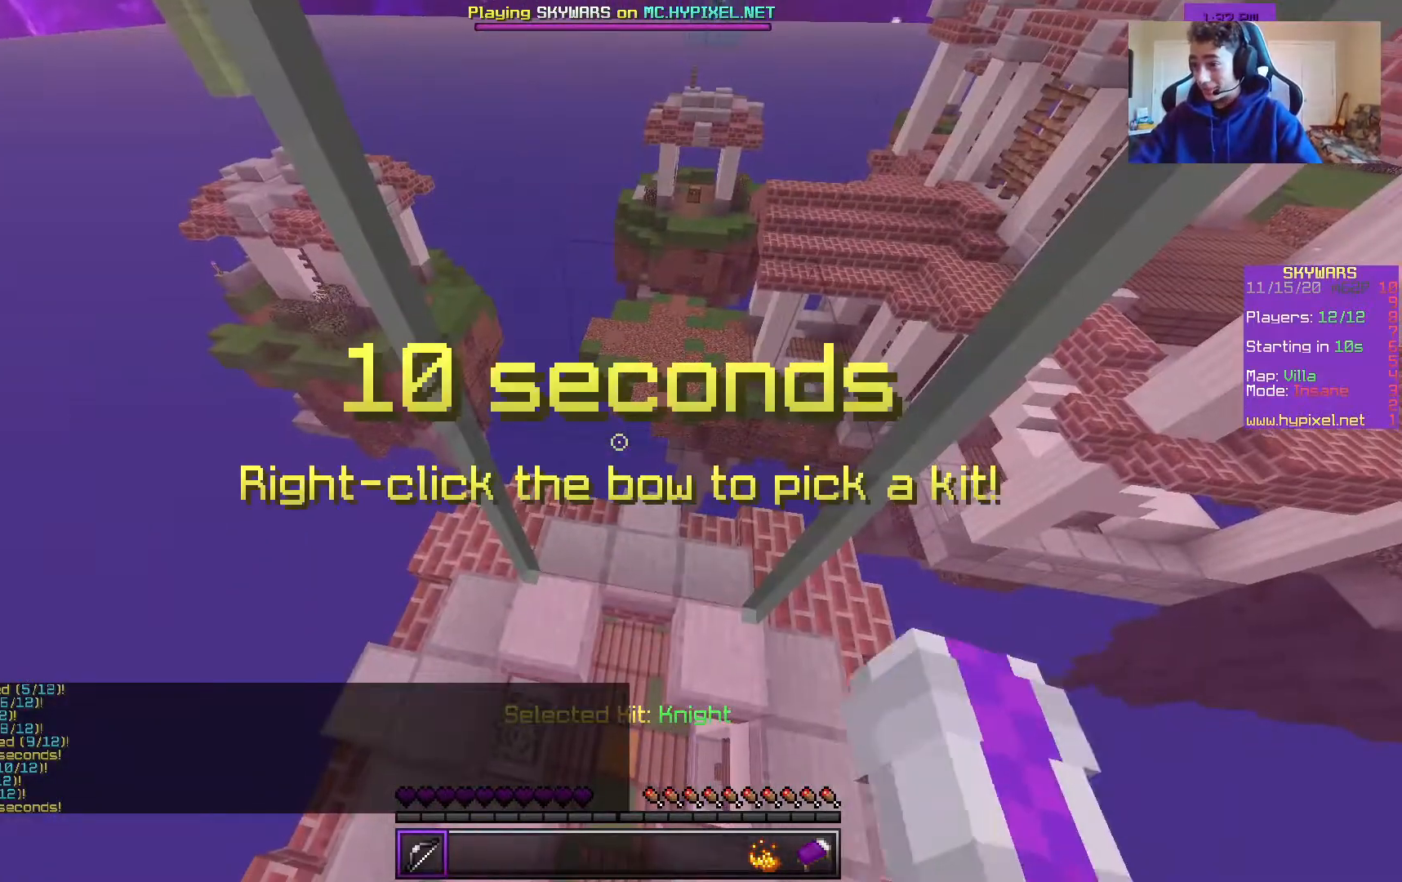
{"keys": [], "mouse": [], "events": []}